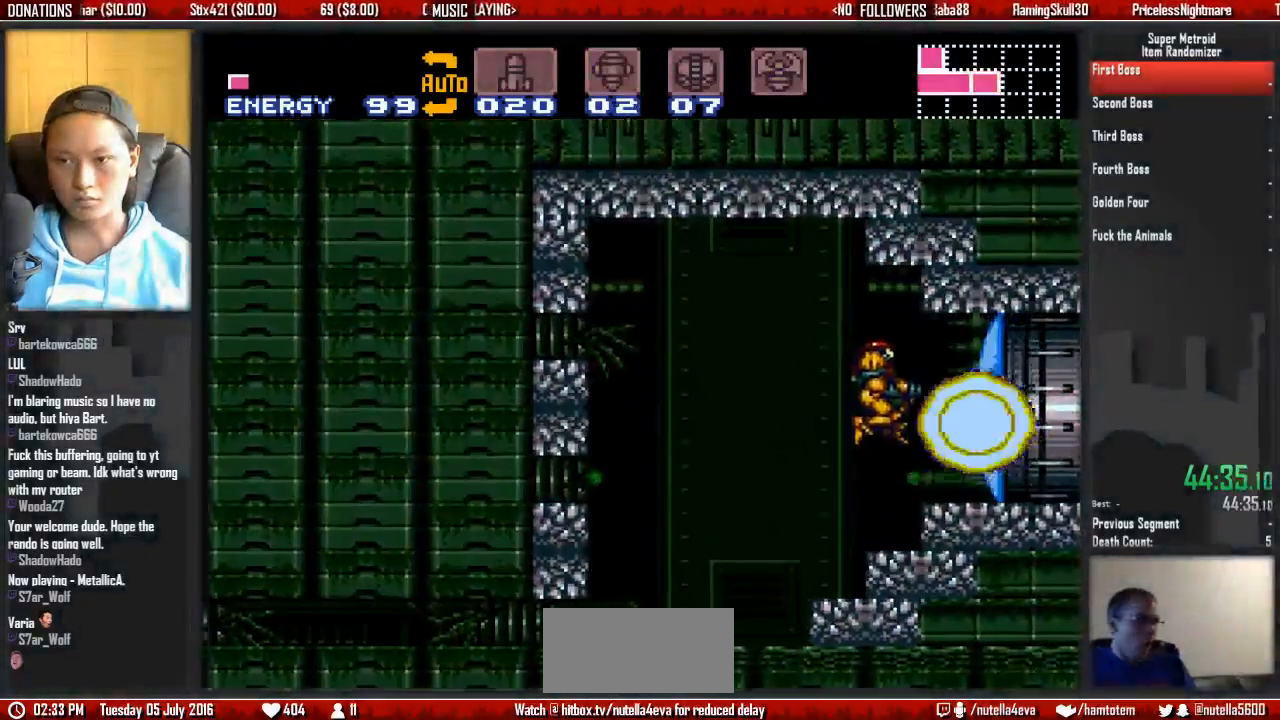
Gameplay with a controller (Nintendo layout); each line is a JSON object with the inputs held at the frame after it. "events" lists button and stick changes between this image and that frame as [ms after this image, input, new state], when the widget could be followed in between. Not read: L3 R3 SELECT.
{"buttons": ["R1"], "events": [[217, "DPAD_RIGHT", "up"], [217, "R1", "down"], [283, "DPAD_DOWN", "down"], [367, "DPAD_DOWN", "up"]]}
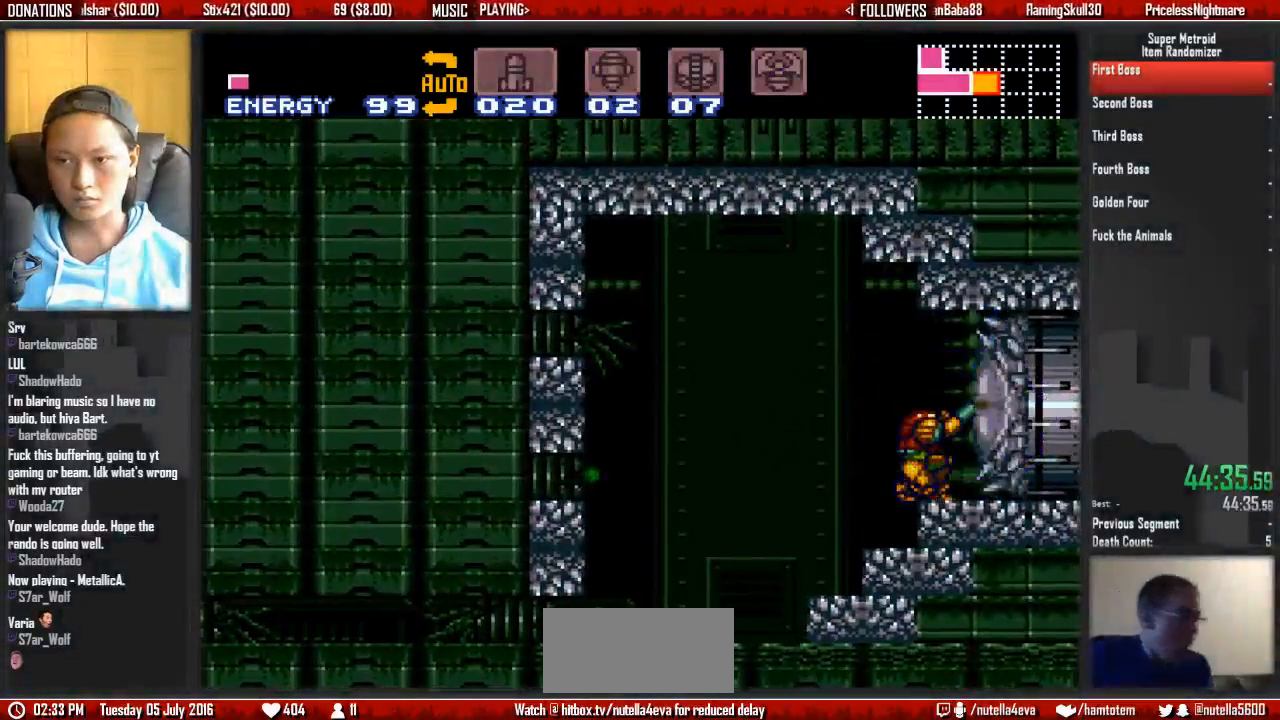
{"buttons": ["X", "R1"], "events": [[500, "X", "down"]]}
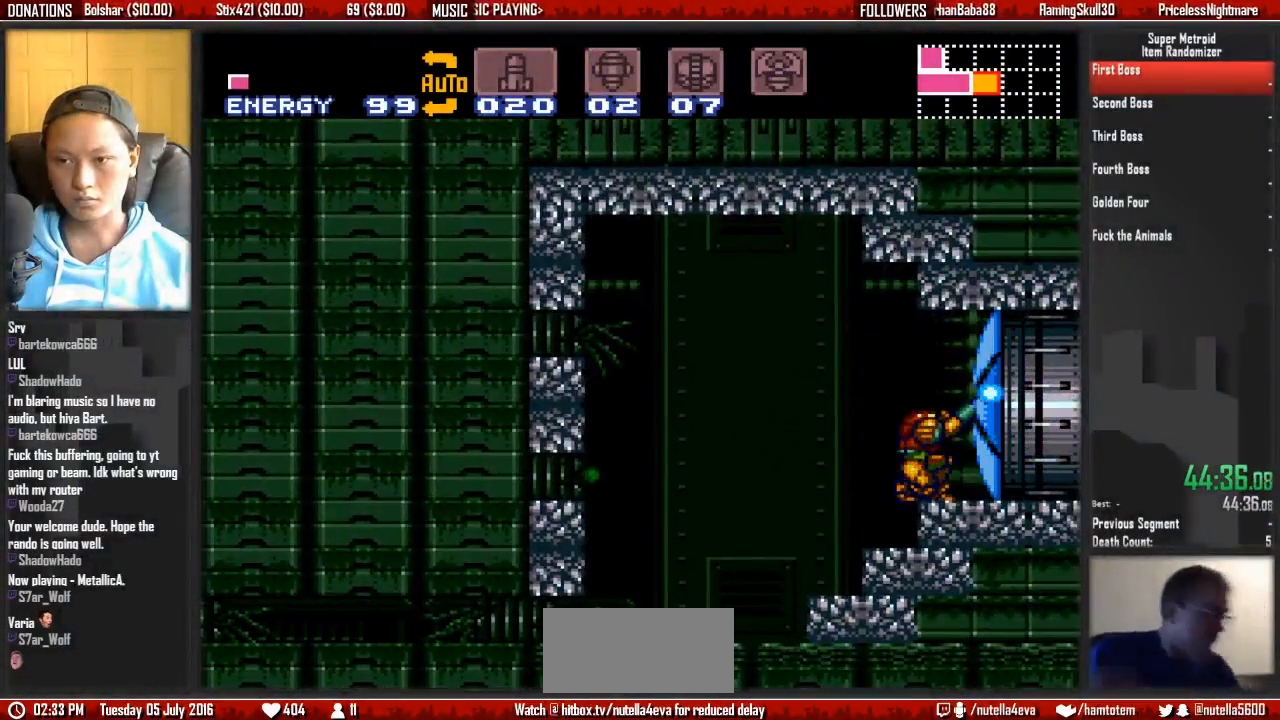
{"buttons": ["DPAD_RIGHT"], "events": [[67, "R1", "up"], [67, "X", "up"], [150, "DPAD_RIGHT", "down"]]}
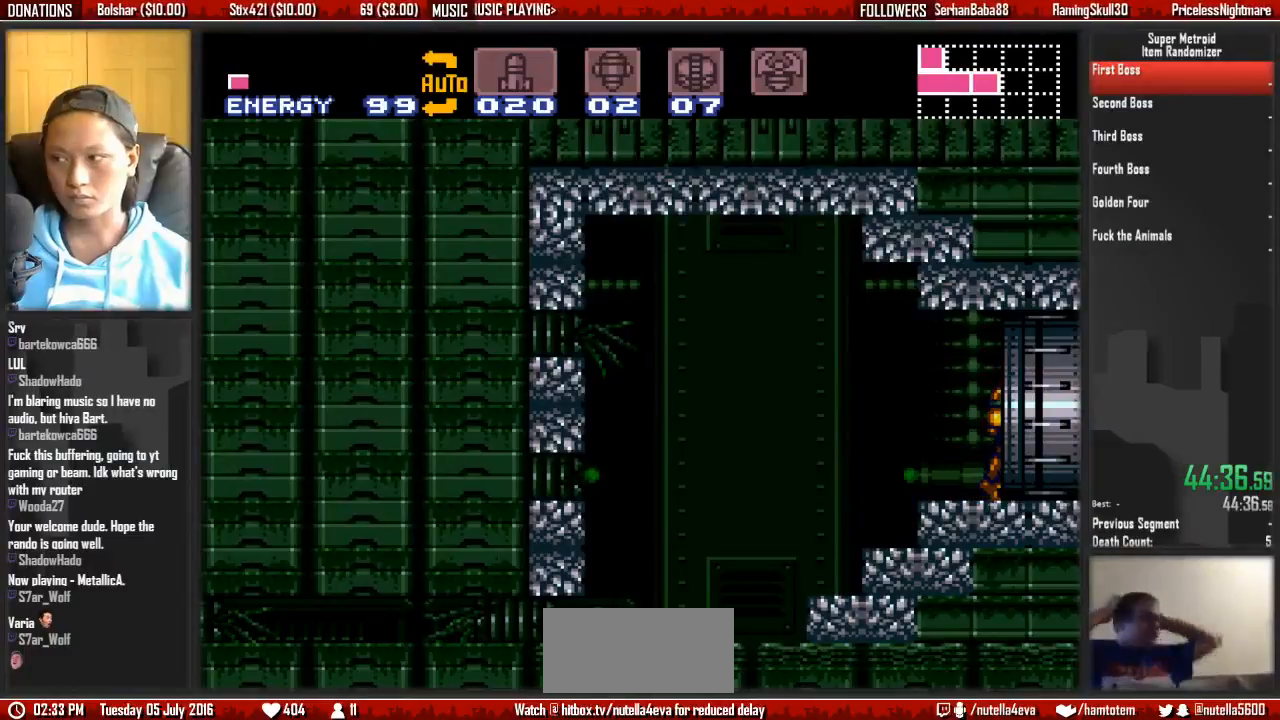
{"buttons": [], "events": [[350, "DPAD_RIGHT", "up"]]}
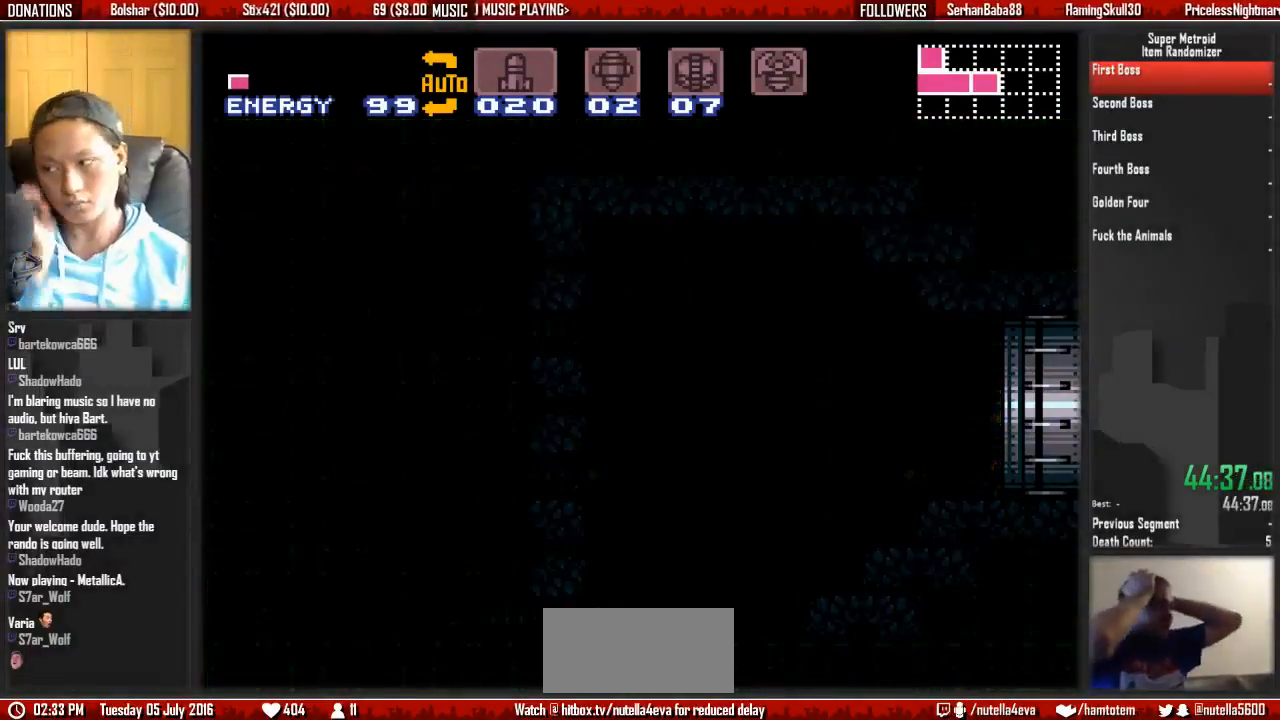
{"buttons": [], "events": []}
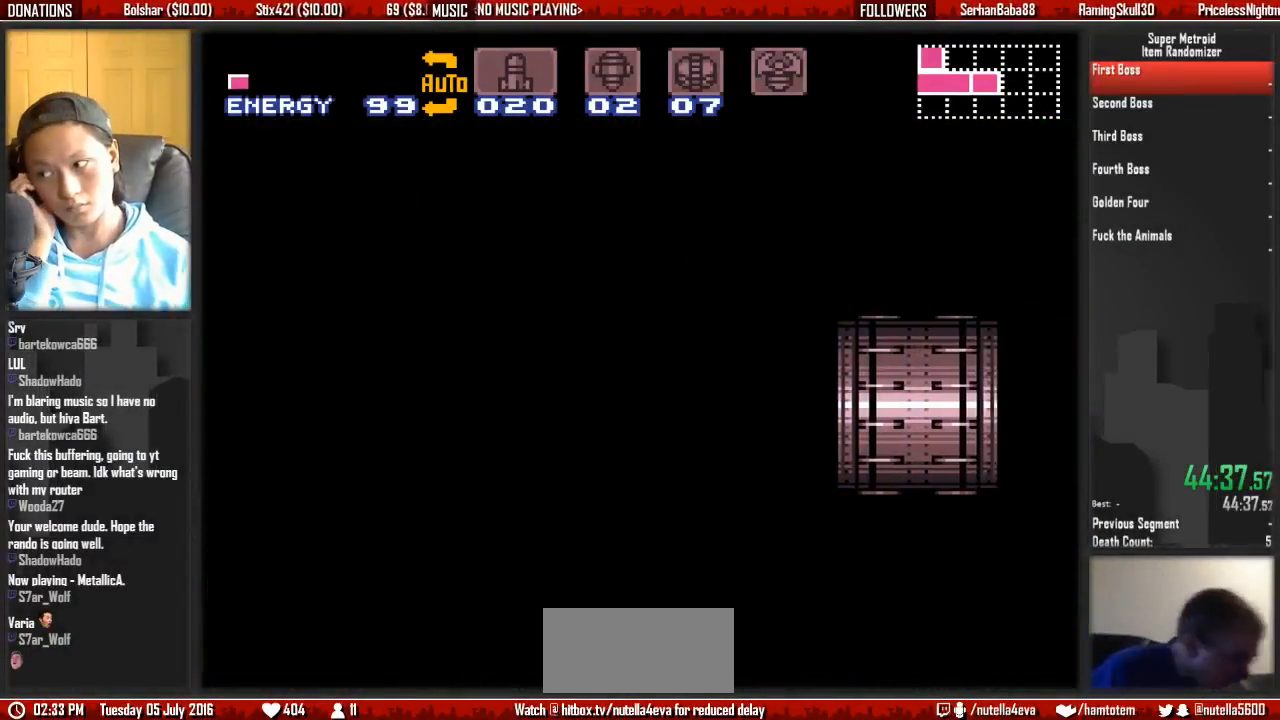
{"buttons": [], "events": []}
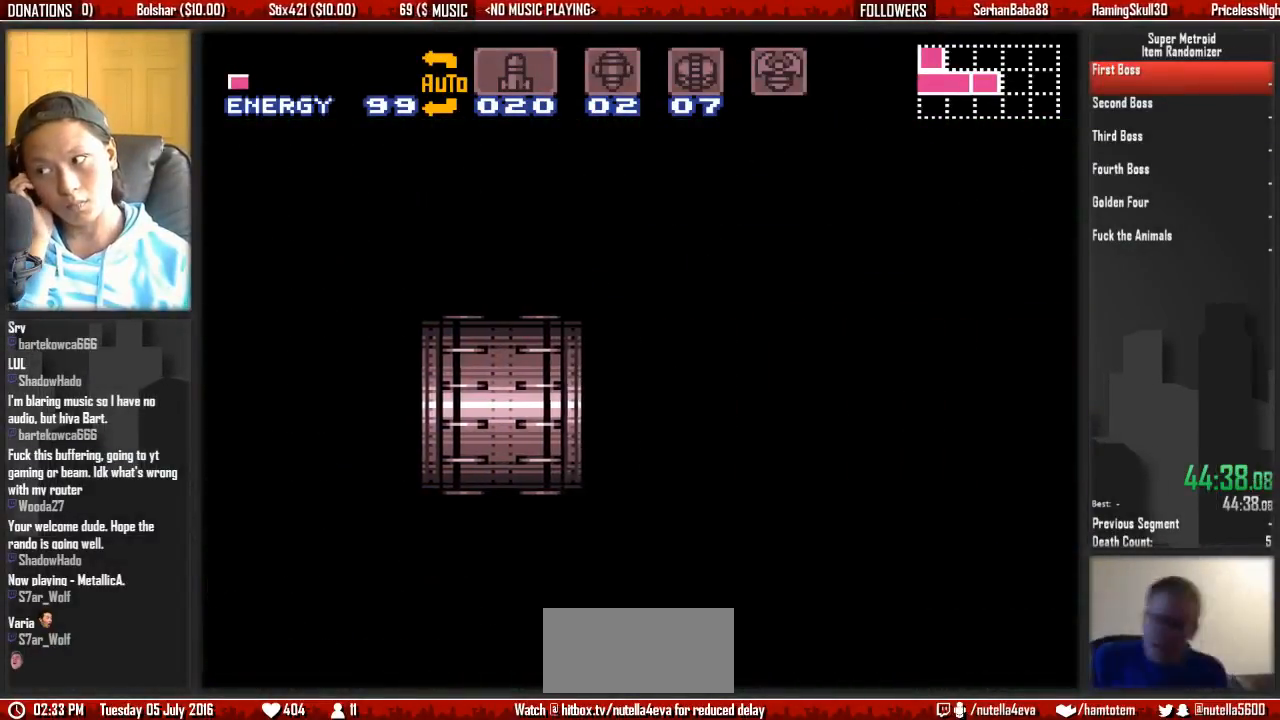
{"buttons": [], "events": []}
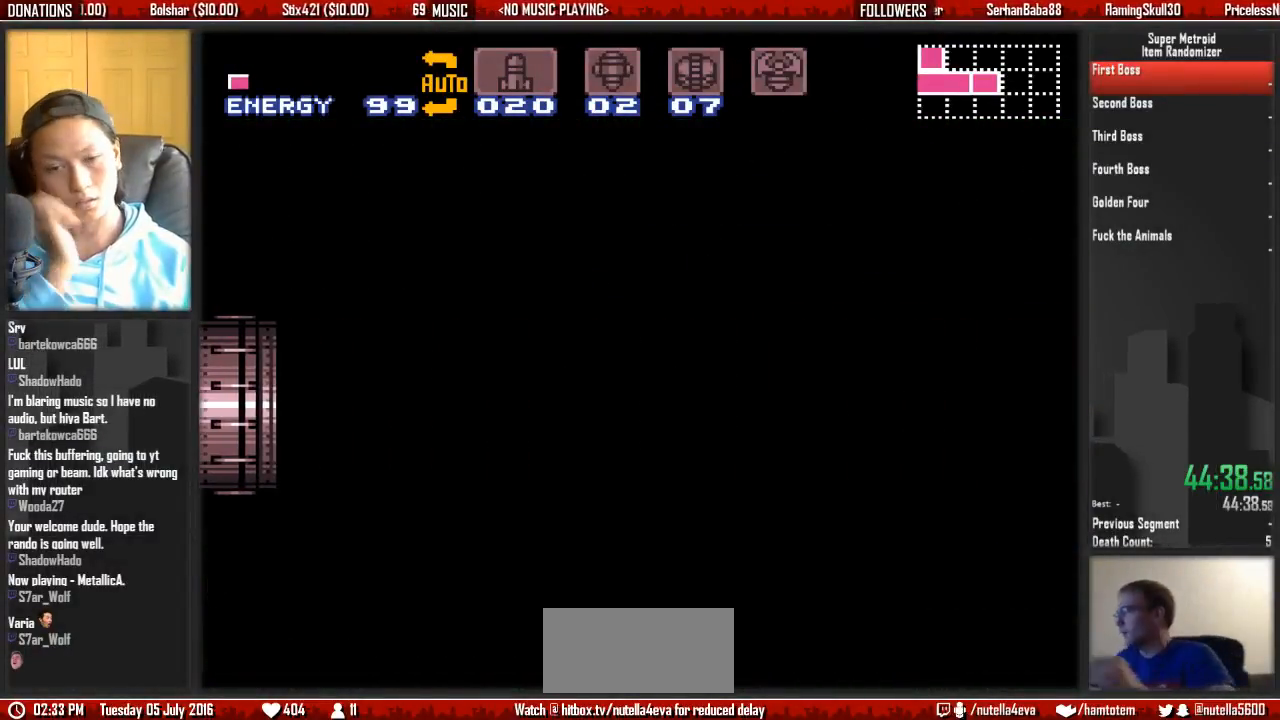
{"buttons": [], "events": []}
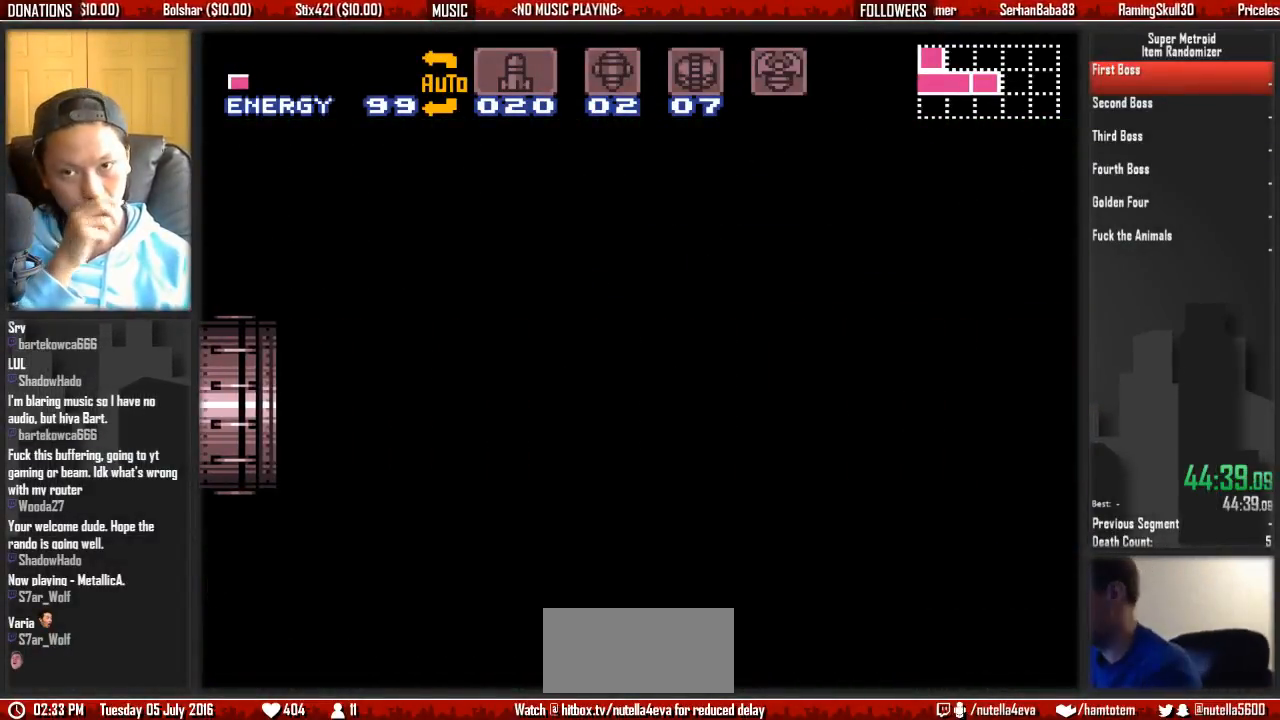
{"buttons": [], "events": []}
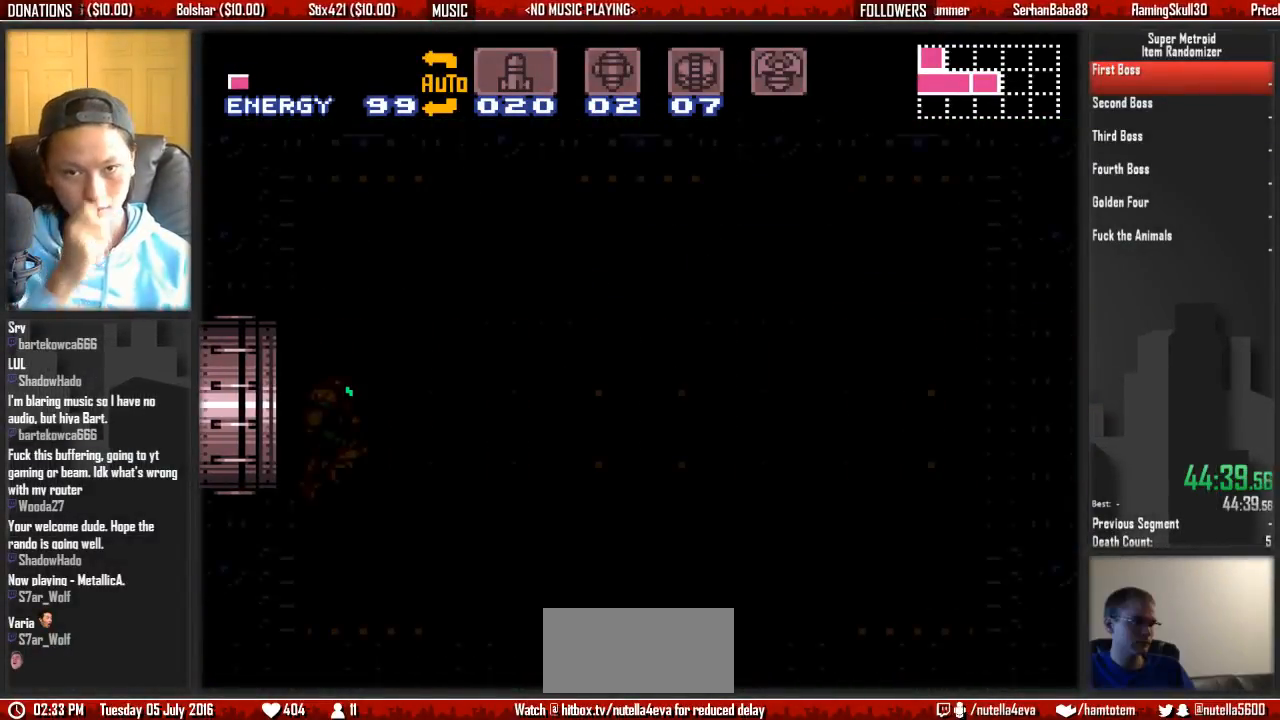
{"buttons": [], "events": []}
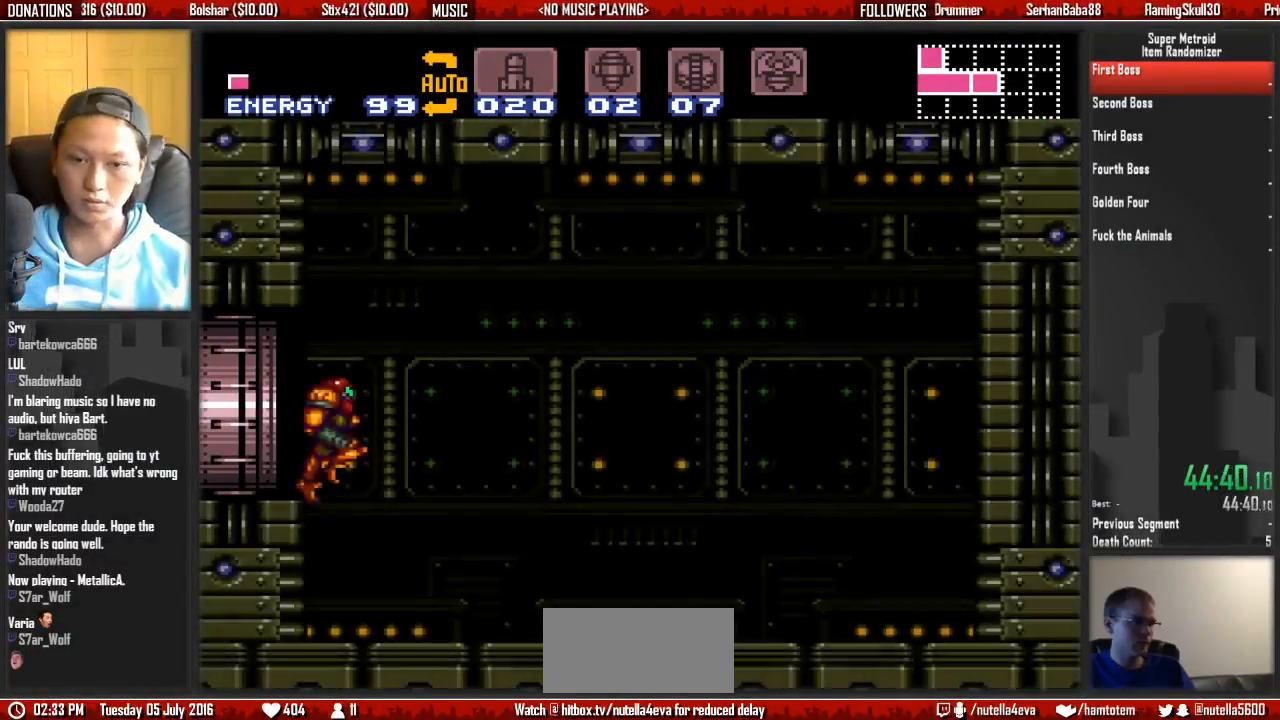
{"buttons": [], "events": []}
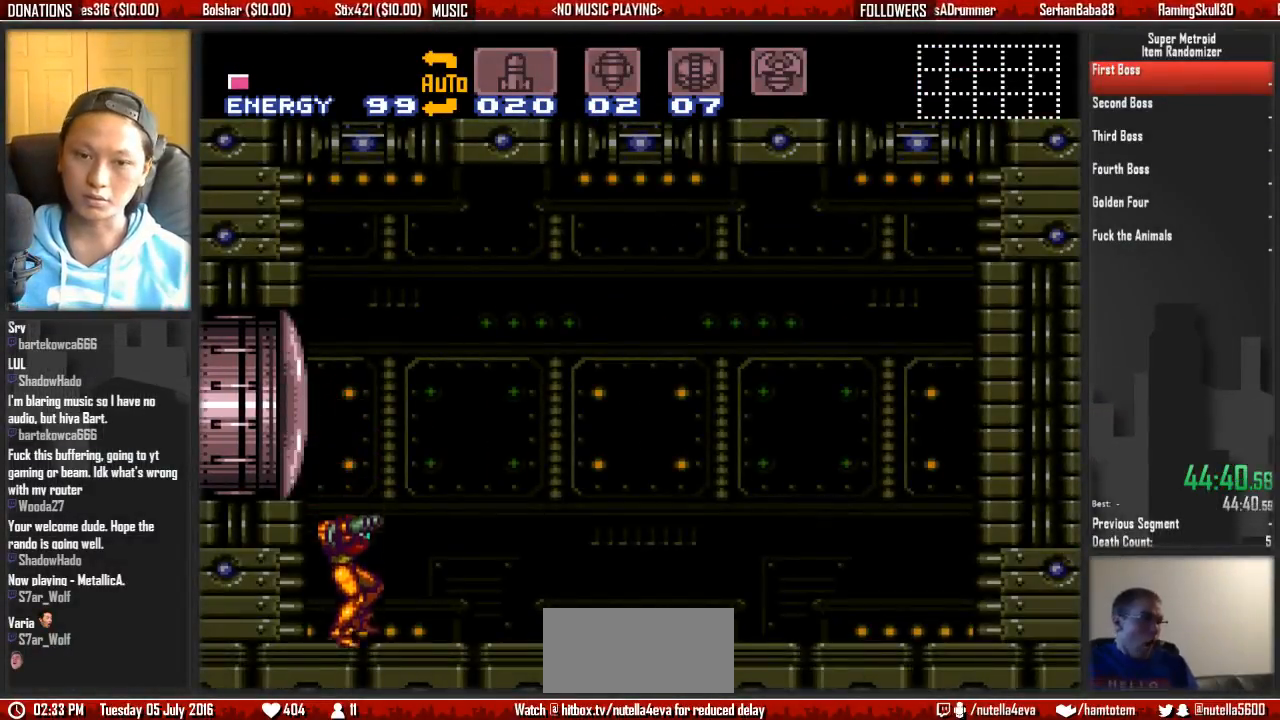
{"buttons": ["R1"], "events": [[117, "R1", "down"], [183, "DPAD_RIGHT", "down"], [417, "DPAD_RIGHT", "up"]]}
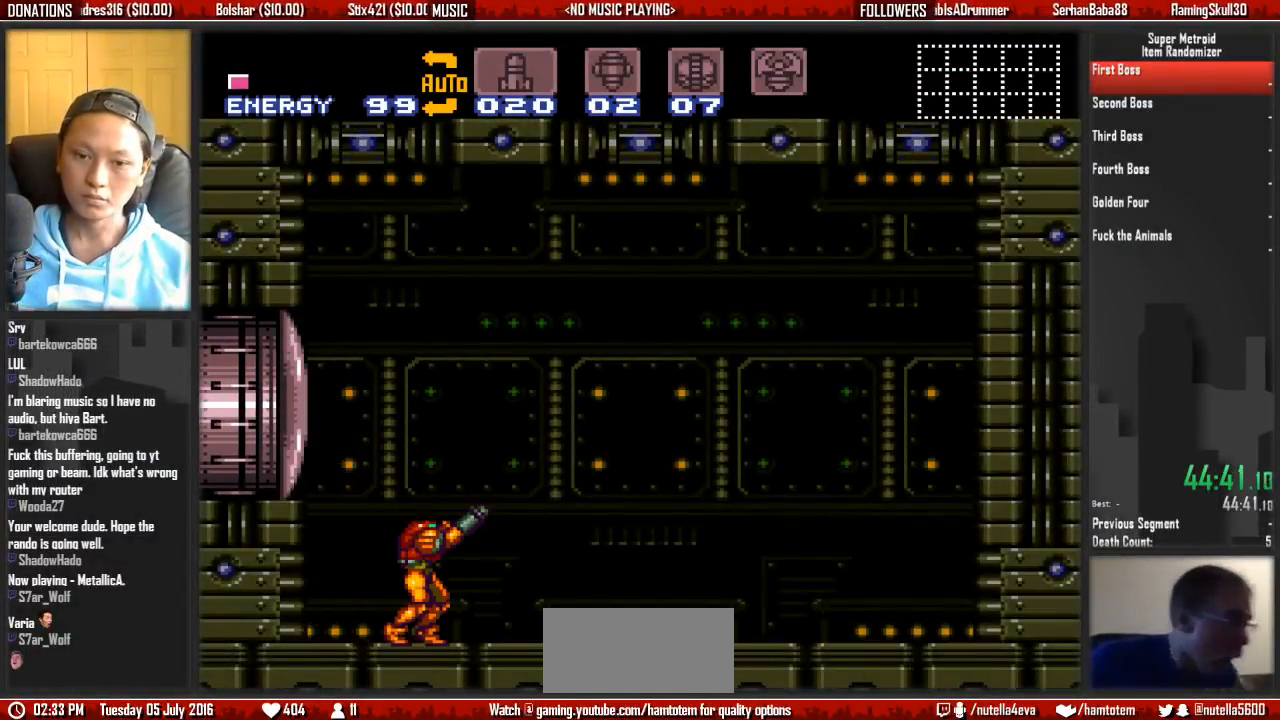
{"buttons": ["R1"], "events": [[150, "DPAD_RIGHT", "down"], [300, "DPAD_RIGHT", "up"]]}
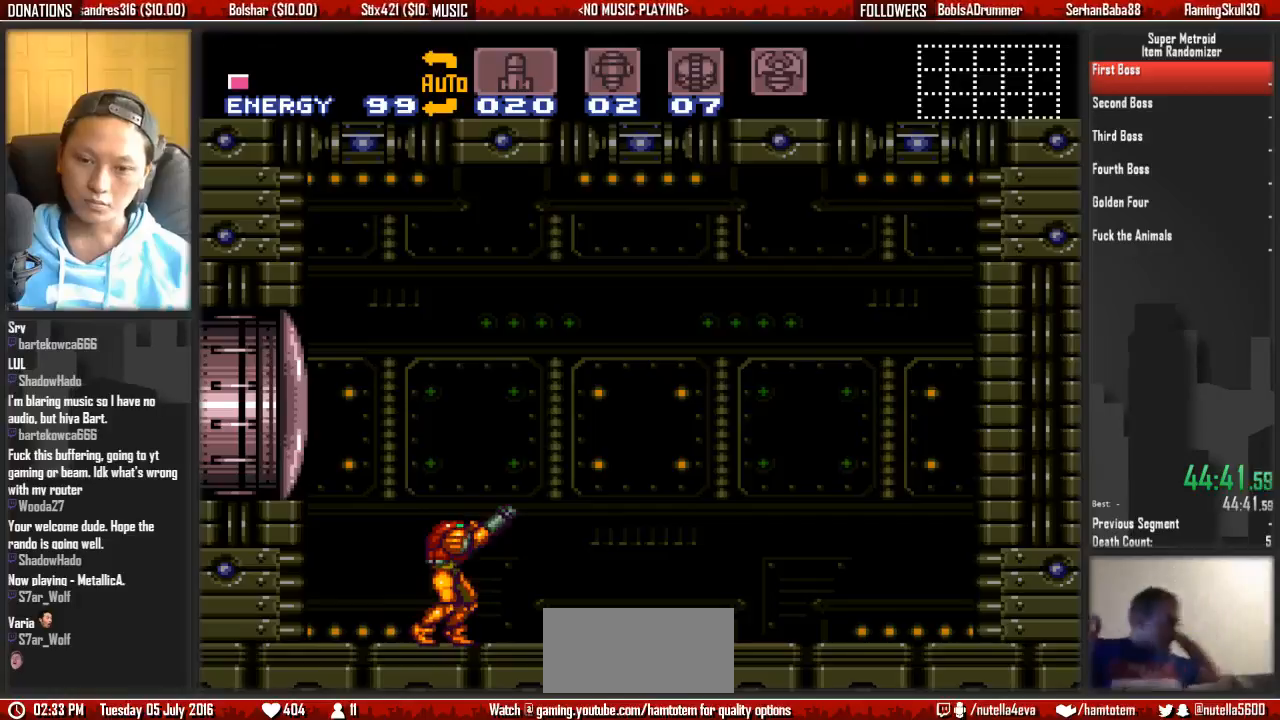
{"buttons": ["R1"], "events": []}
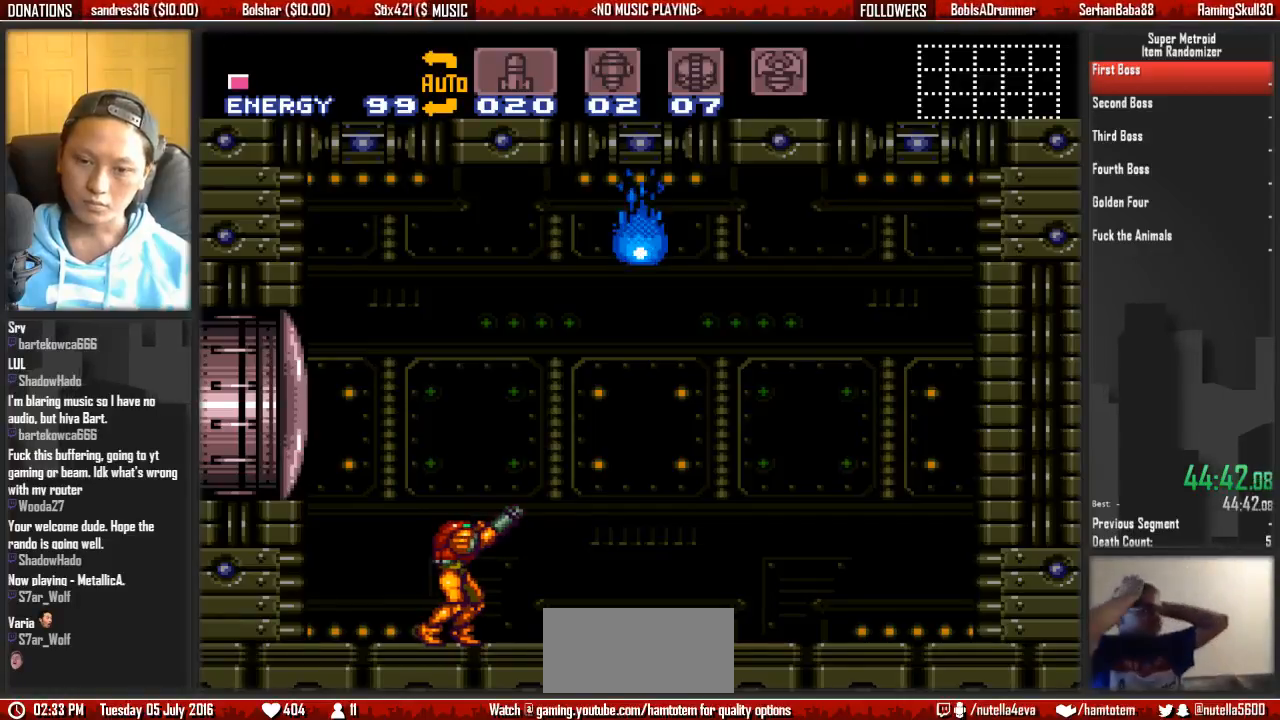
{"buttons": [], "events": [[250, "R1", "up"]]}
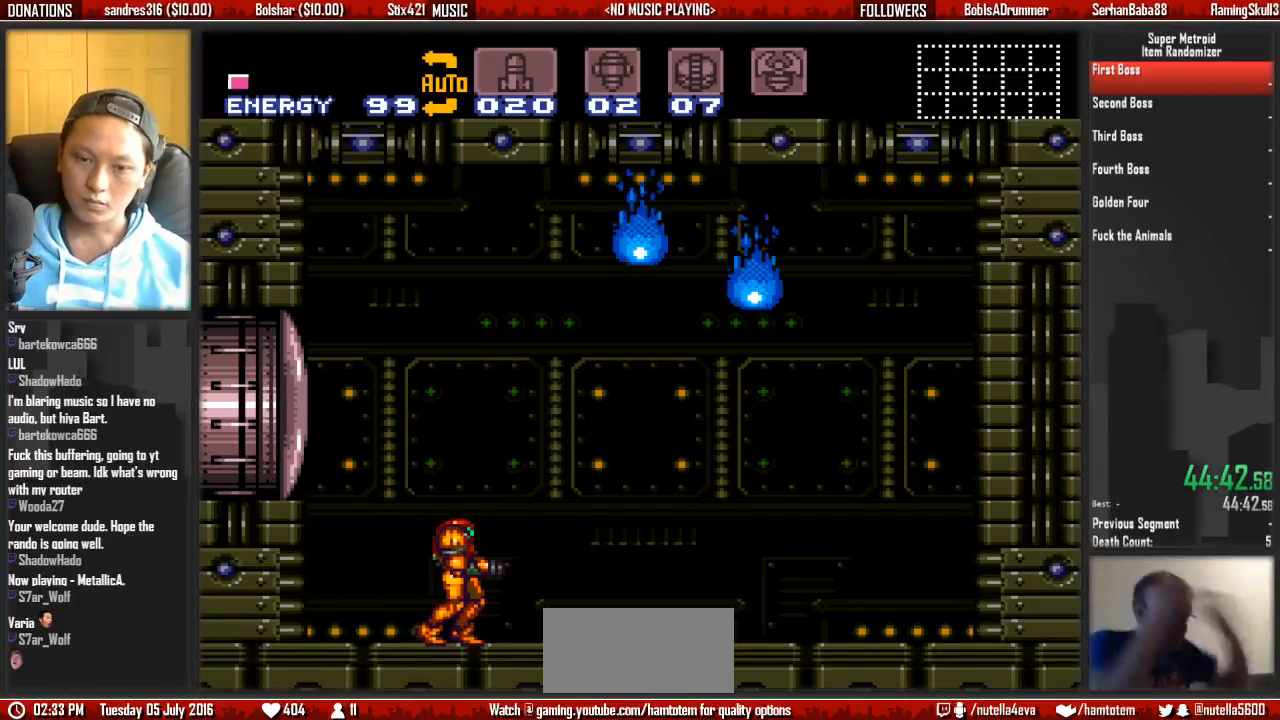
{"buttons": ["R1"], "events": [[50, "R1", "down"]]}
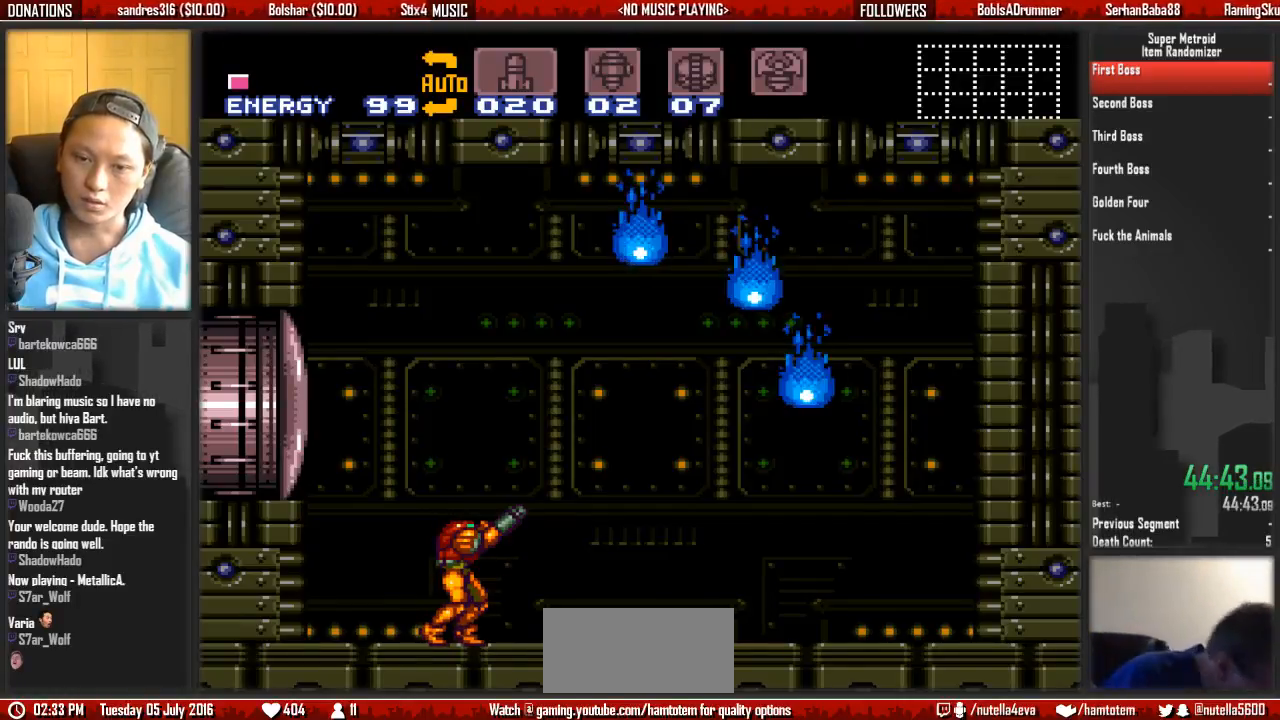
{"buttons": [], "events": [[33, "DPAD_RIGHT", "down"], [100, "DPAD_RIGHT", "up"], [417, "R1", "up"]]}
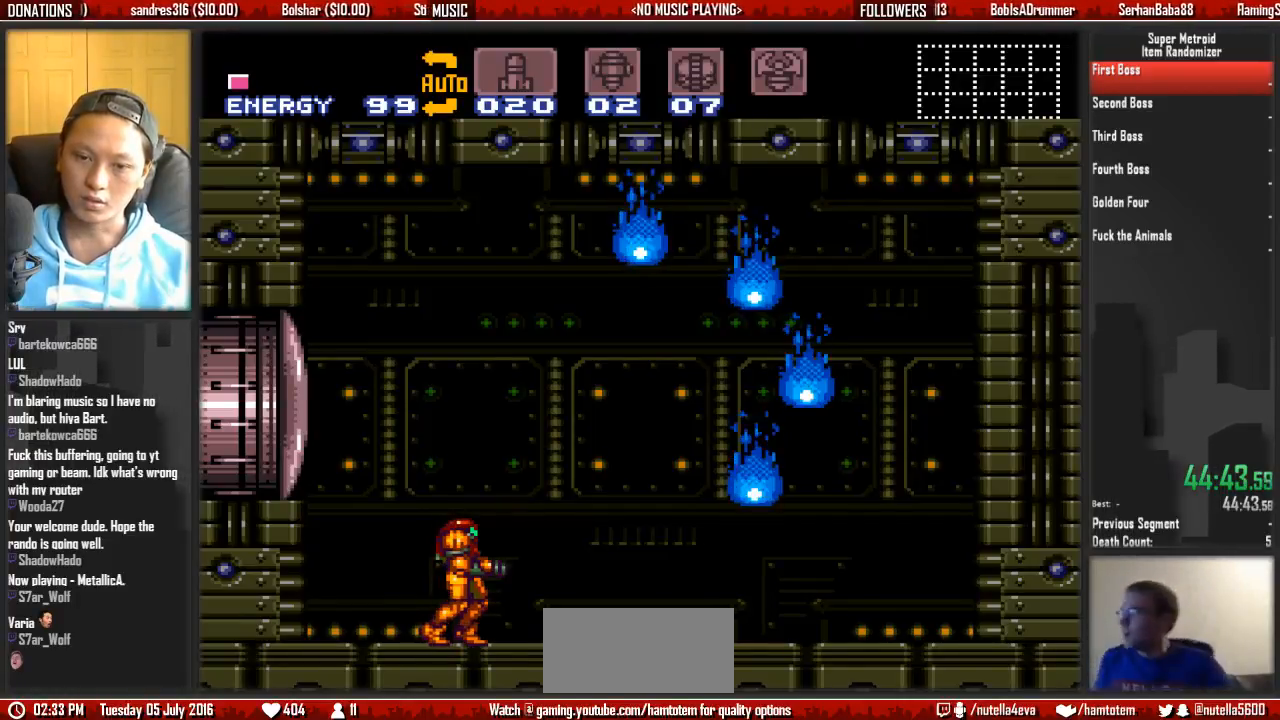
{"buttons": ["L1"], "events": [[150, "R1", "down"], [233, "L1", "down"], [300, "L1", "up"], [300, "R1", "up"], [383, "R1", "down"], [467, "L1", "down"], [467, "R1", "up"]]}
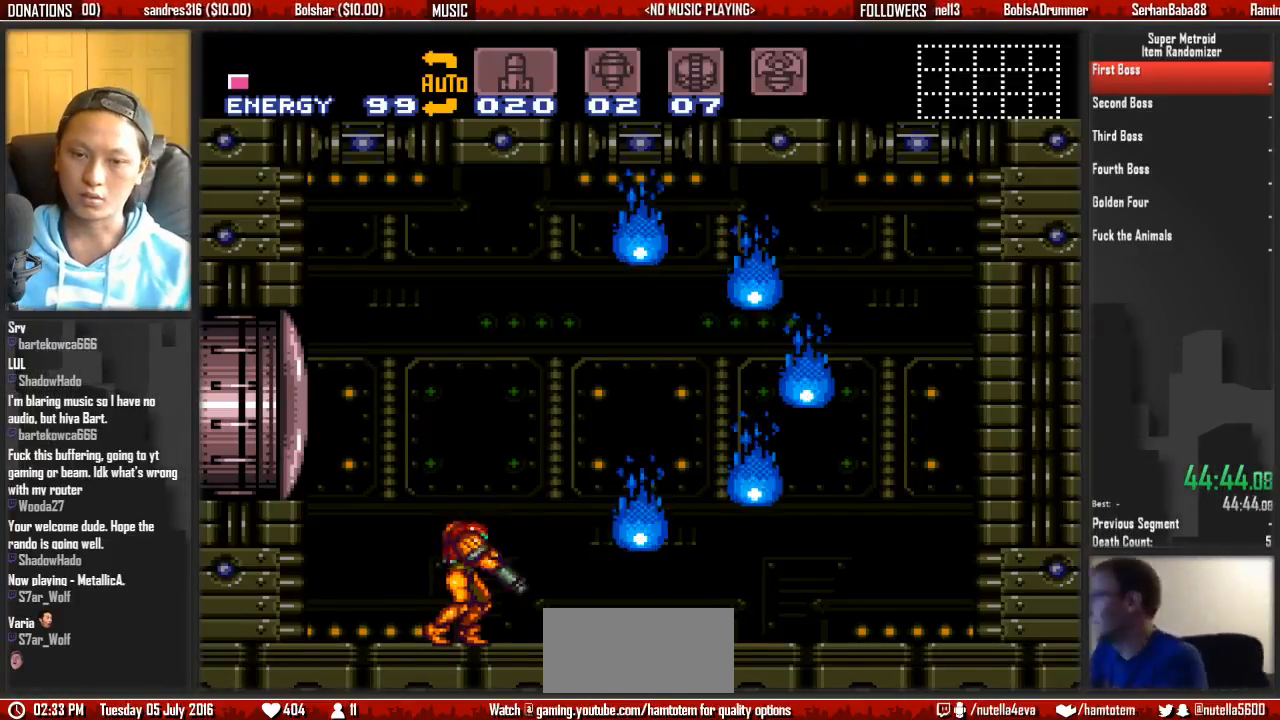
{"buttons": [], "events": [[50, "L1", "up"], [50, "R1", "down"], [117, "L1", "down"], [200, "L1", "up"], [200, "R1", "up"], [267, "L1", "down"], [367, "R1", "down"], [433, "L1", "up"], [433, "R1", "up"]]}
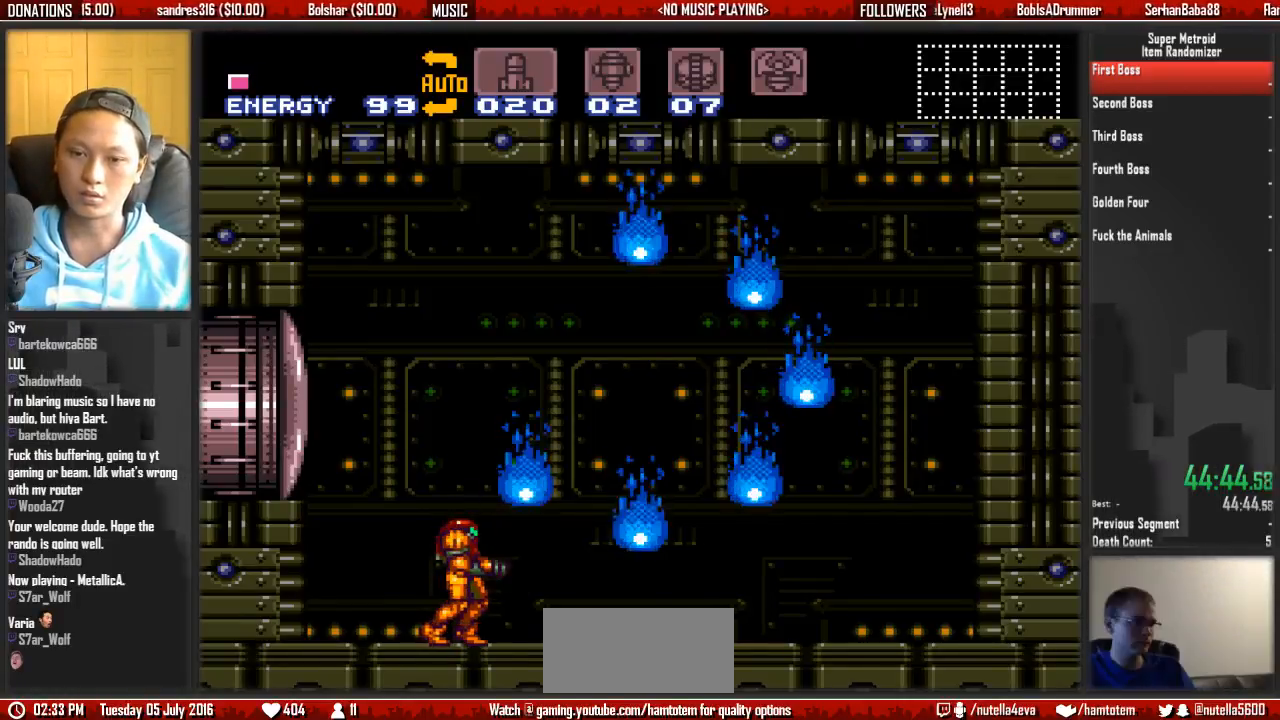
{"buttons": ["L1"], "events": [[83, "R1", "down"], [167, "L1", "down"], [167, "R1", "up"], [250, "L1", "up"], [317, "R1", "down"], [400, "L1", "down"], [483, "R1", "up"]]}
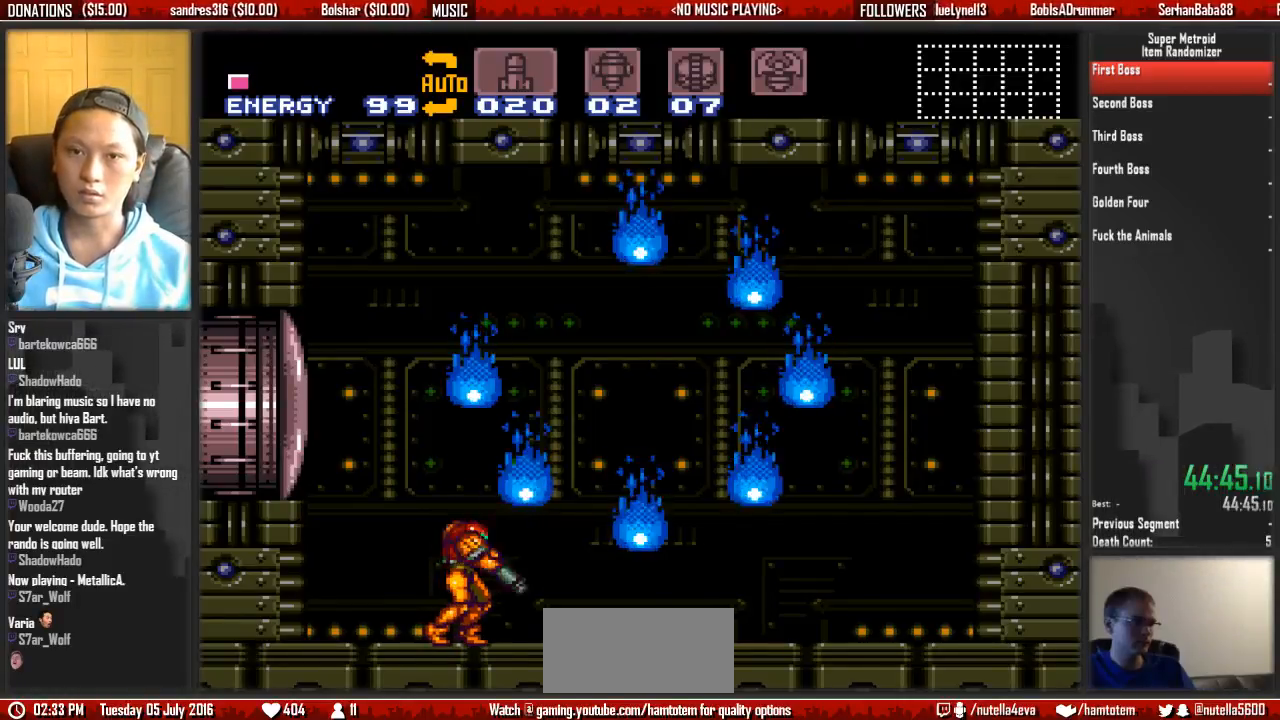
{"buttons": ["L1", "R1"], "events": [[50, "L1", "up"], [50, "R1", "down"], [133, "R1", "up"], [217, "L1", "down"], [217, "R1", "down"], [300, "L1", "up"], [367, "L1", "down"], [367, "R1", "up"], [450, "R1", "down"]]}
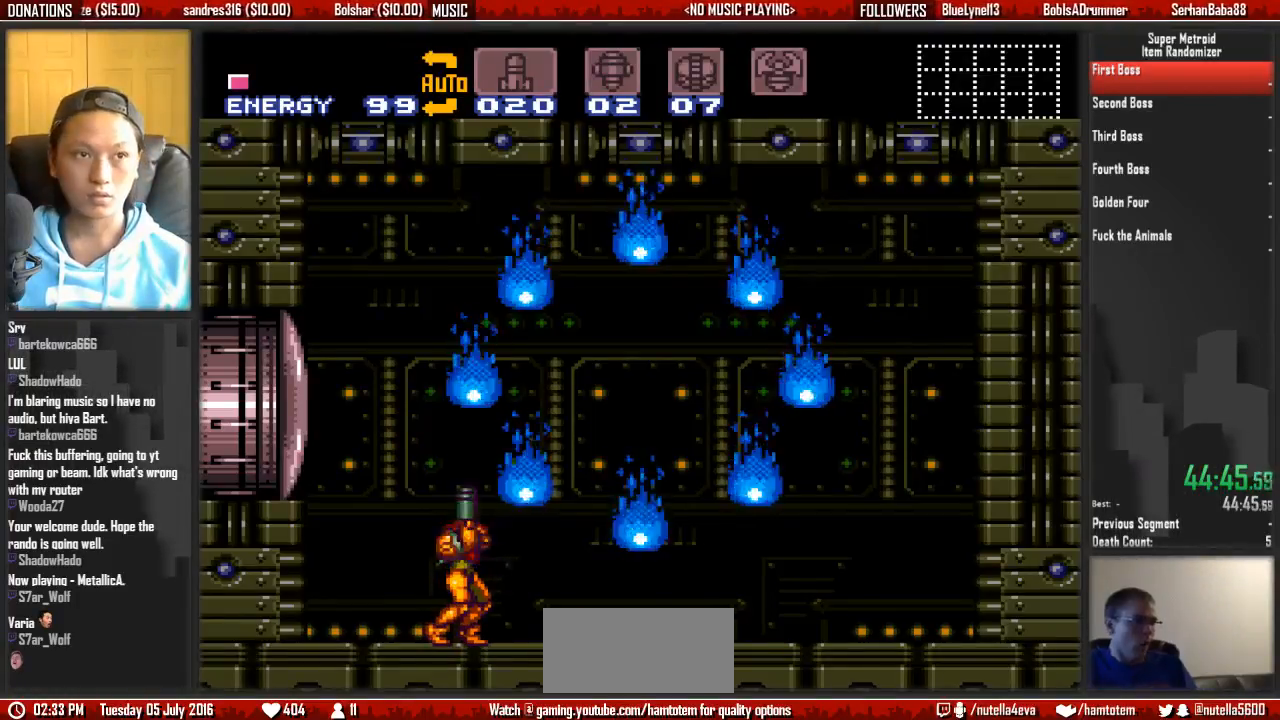
{"buttons": ["R1"], "events": [[33, "L1", "up"], [33, "R1", "up"], [100, "L1", "down"], [100, "R1", "down"], [183, "R1", "up"], [267, "L1", "up"], [333, "L1", "down"], [333, "R1", "down"], [417, "L1", "up"], [417, "R1", "up"], [500, "R1", "down"]]}
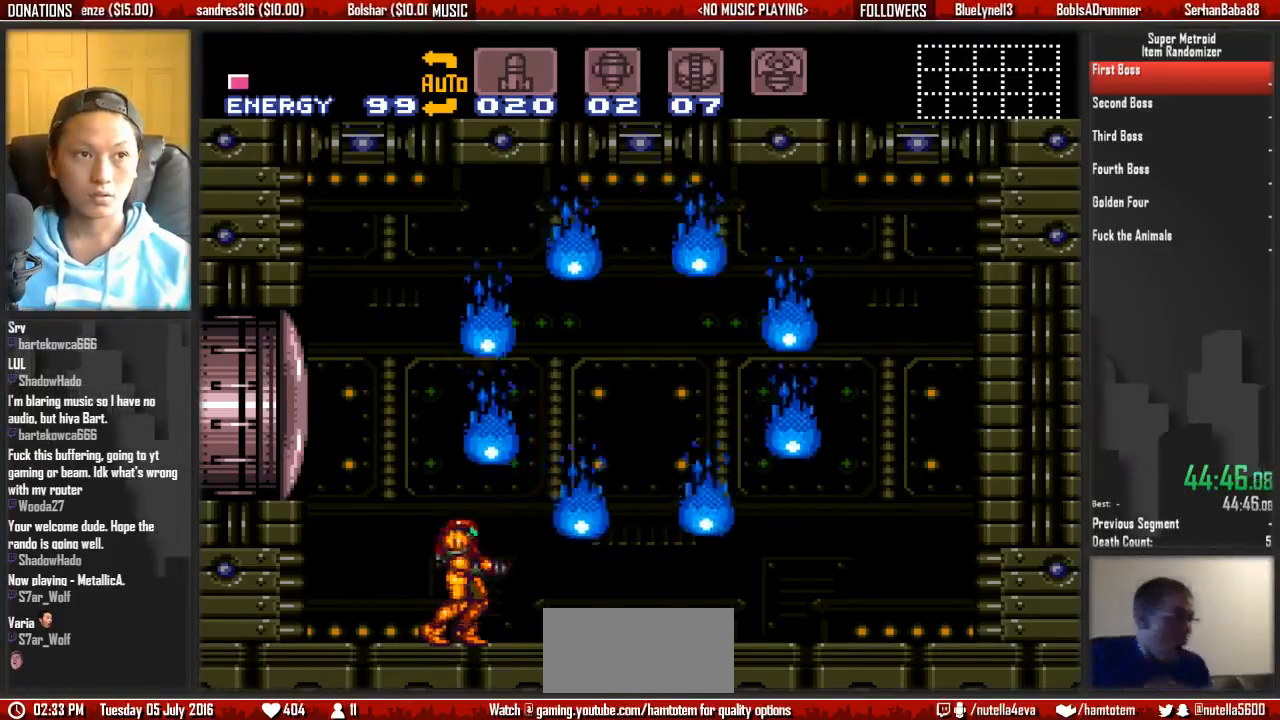
{"buttons": ["L1"], "events": [[83, "L1", "down"], [150, "L1", "up"], [150, "R1", "up"], [233, "L1", "down"], [233, "R1", "down"], [300, "R1", "up"], [383, "L1", "up"], [383, "R1", "down"], [450, "L1", "down"], [450, "R1", "up"]]}
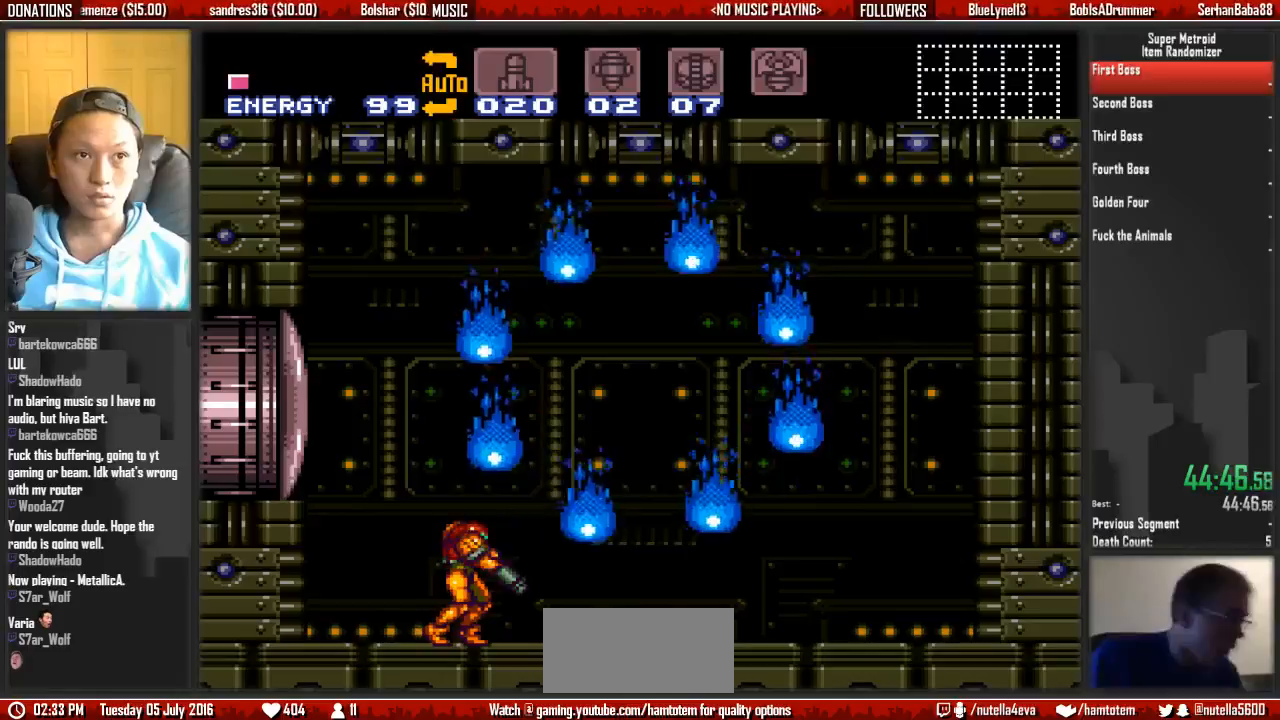
{"buttons": ["L1"], "events": [[33, "L1", "up"], [117, "R1", "down"], [200, "L1", "down"], [200, "R1", "up"], [267, "L1", "up"], [367, "L1", "down"], [367, "R1", "down"], [433, "R1", "up"]]}
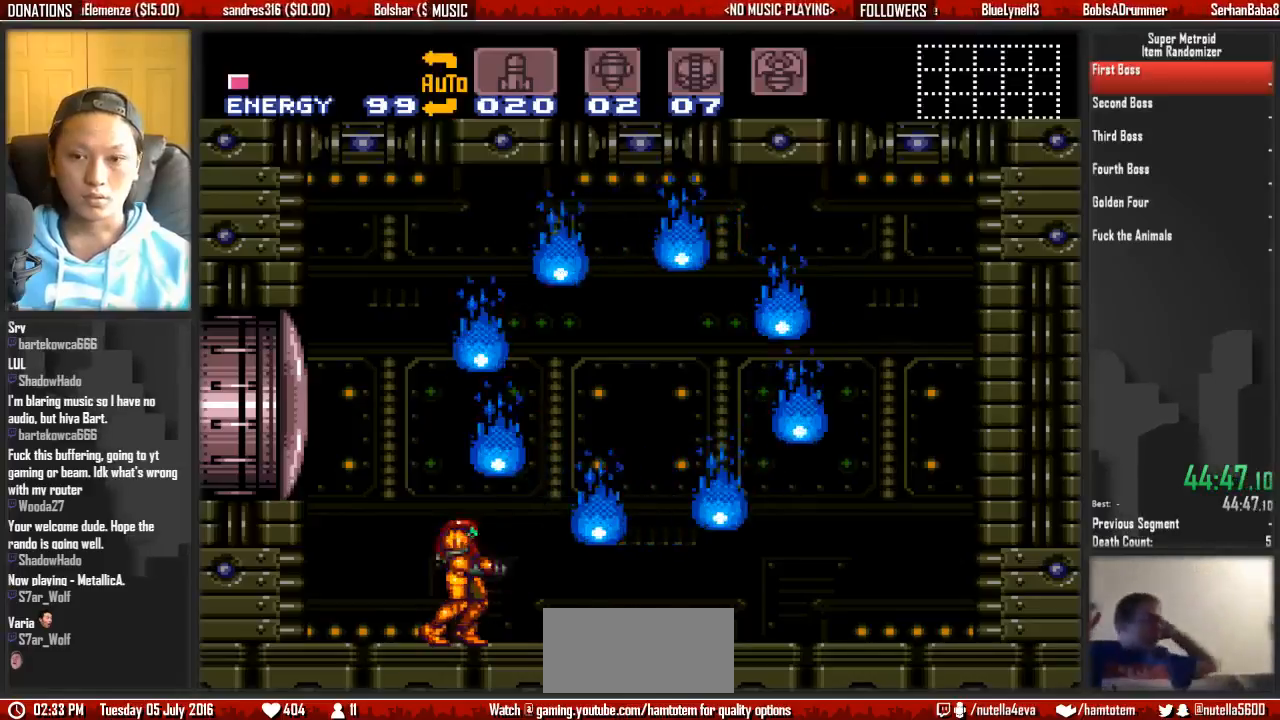
{"buttons": ["L1"], "events": [[17, "R1", "down"], [83, "R1", "up"], [167, "L1", "up"], [167, "R1", "down"], [250, "L1", "down"], [333, "L1", "up"], [333, "R1", "up"], [400, "L1", "down"], [400, "R1", "down"], [467, "R1", "up"]]}
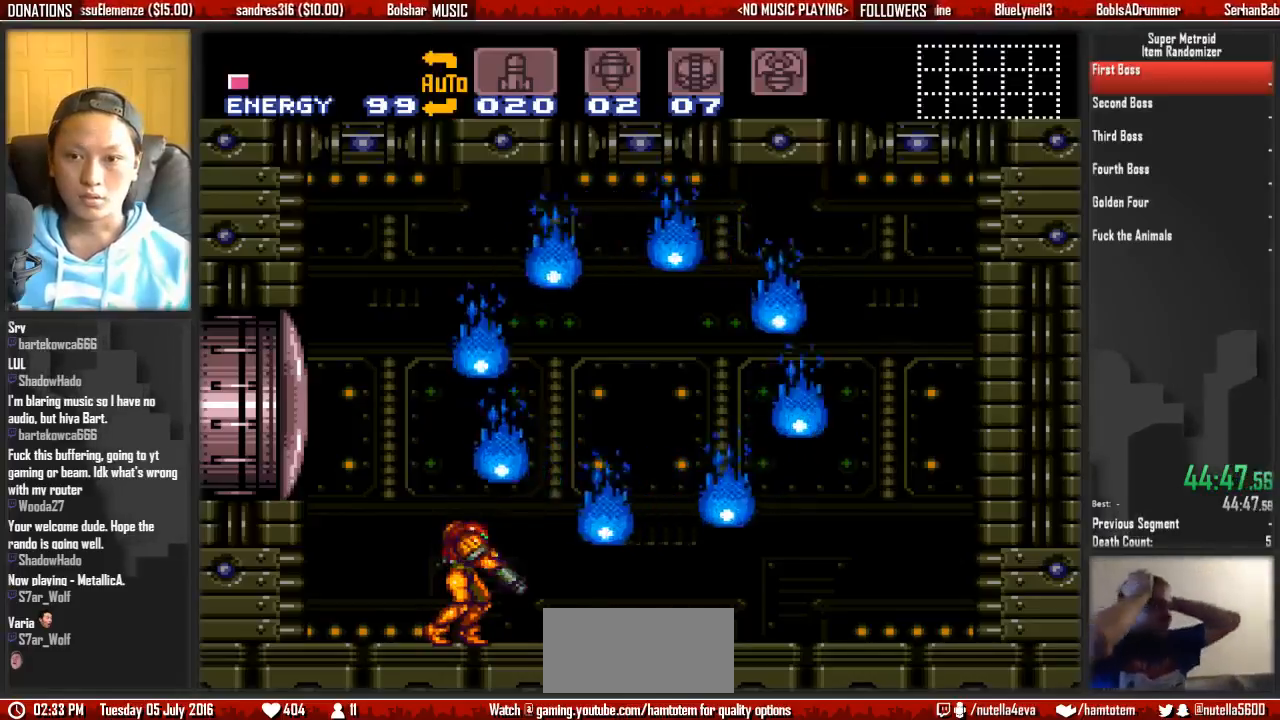
{"buttons": ["L1"], "events": [[67, "L1", "up"], [67, "R1", "down"], [133, "L1", "down"], [217, "R1", "up"], [300, "L1", "up"], [300, "R1", "down"], [367, "L1", "down"], [450, "R1", "up"]]}
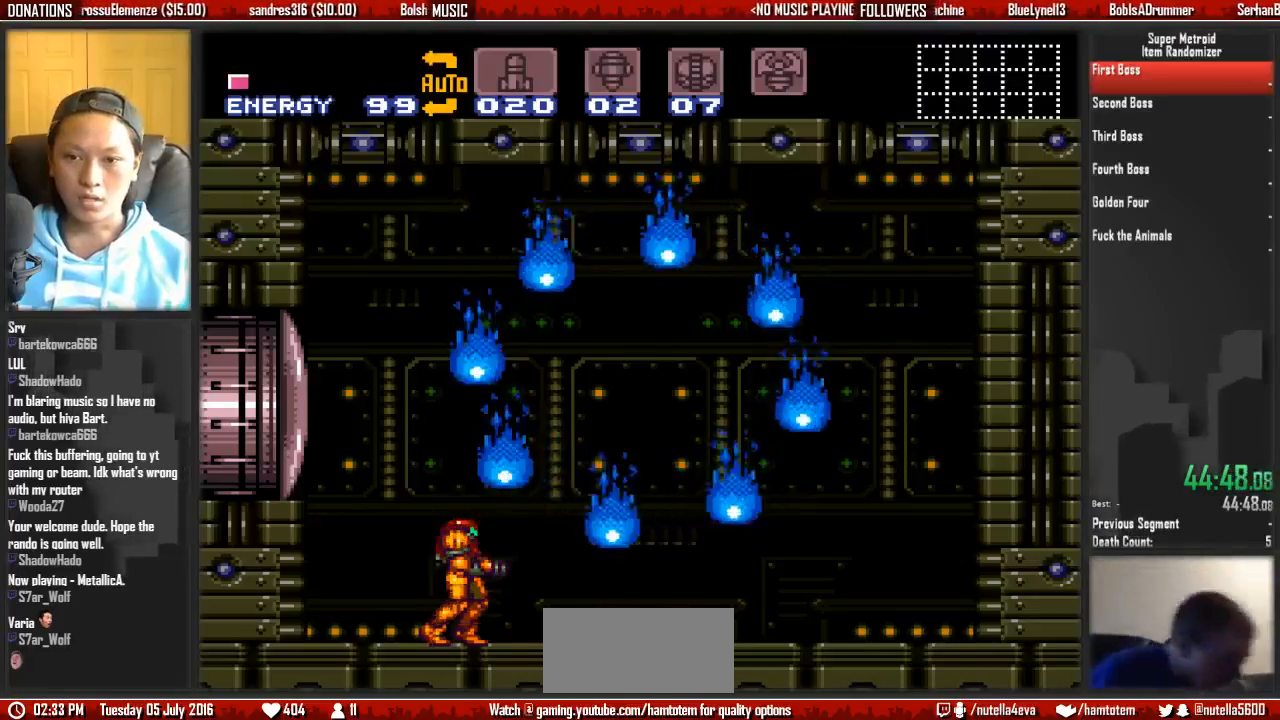
{"buttons": [], "events": [[33, "L1", "up"]]}
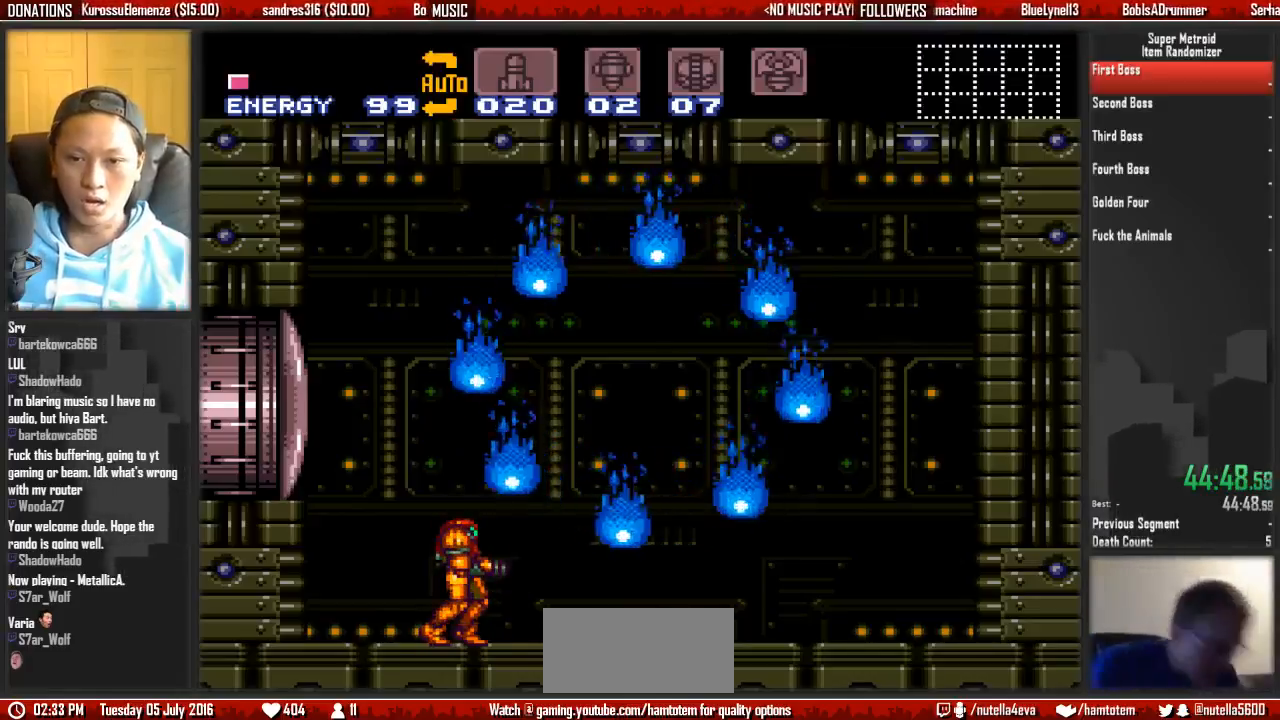
{"buttons": [], "events": []}